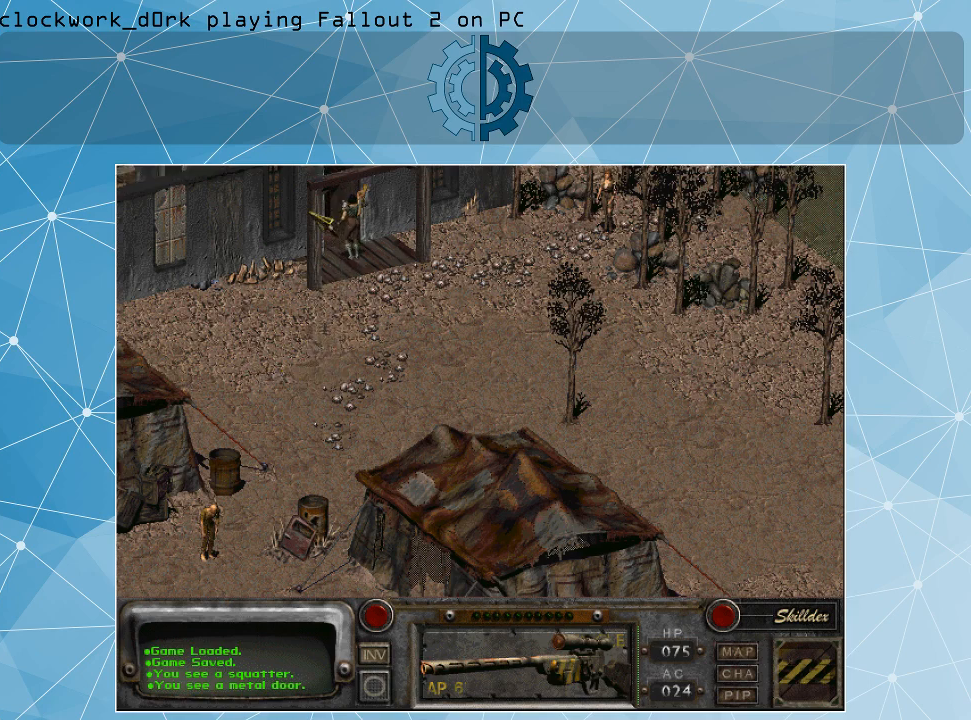
Gameplay with keyboard and mouse; each line is a JSON object with the keys and mouse buttons held at the frame after it. "events" lists presses ("down") and releases ("up") of ".", "/", "0", "1", "2", "3", "4", "5", "6", "7", "8", "9", "a", "alt_l", "alt_r", "b", "backslash", "backspace", "c", "caps_lock", "comma", "ctrl_l", "ctrl_r", "d", "e", "equals", "f", "g", "h", "i", "j", "k", "l", "lbracket", "m", "minus", "n", "o", "p", "q", "quote", "r", "rbracket", "return", "s", "semicolon", "shift_l", "shift_r", "space", "super_l", "super_r", "t", "tab", "tilde", "u", "v", "w", "x", "y", "z", "mouse_left" and "mouse_right" between this image and that frame as [ms after this image, input, new state], when the widget could be followed in between. "mouse_left", "mouse_right" = the "left", "right" buttons of the "mouse" list. No other keys are recorded. Not read: mouse_move.
{"keys": [], "mouse": [], "events": [[67, "mouse_right", "down"], [233, "mouse_right", "up"]]}
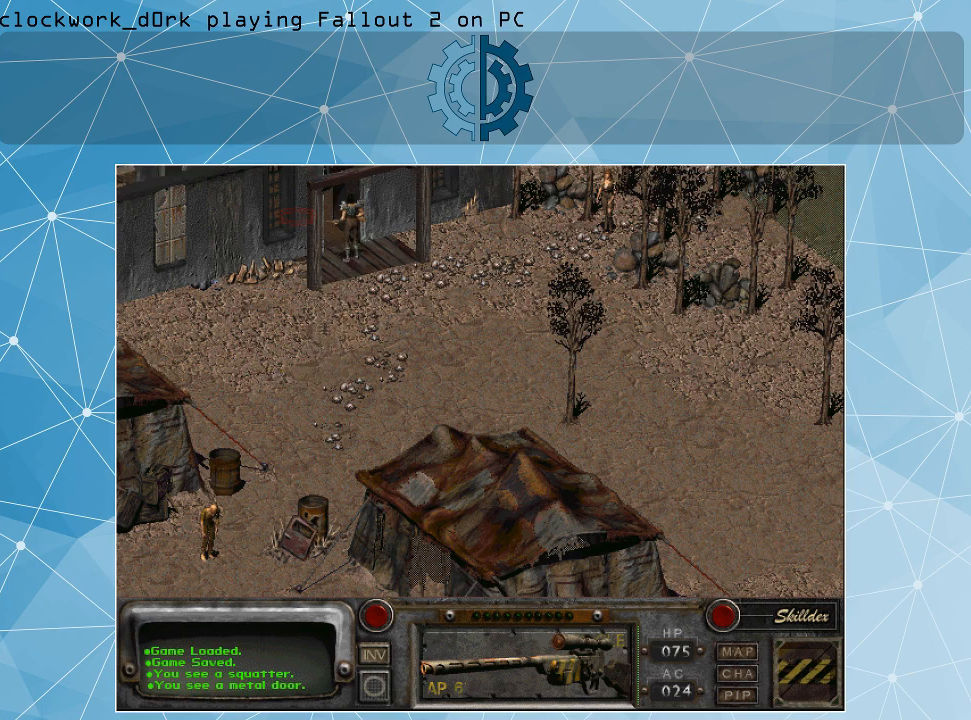
{"keys": [], "mouse": [], "events": [[233, "mouse_left", "down"], [367, "mouse_left", "up"]]}
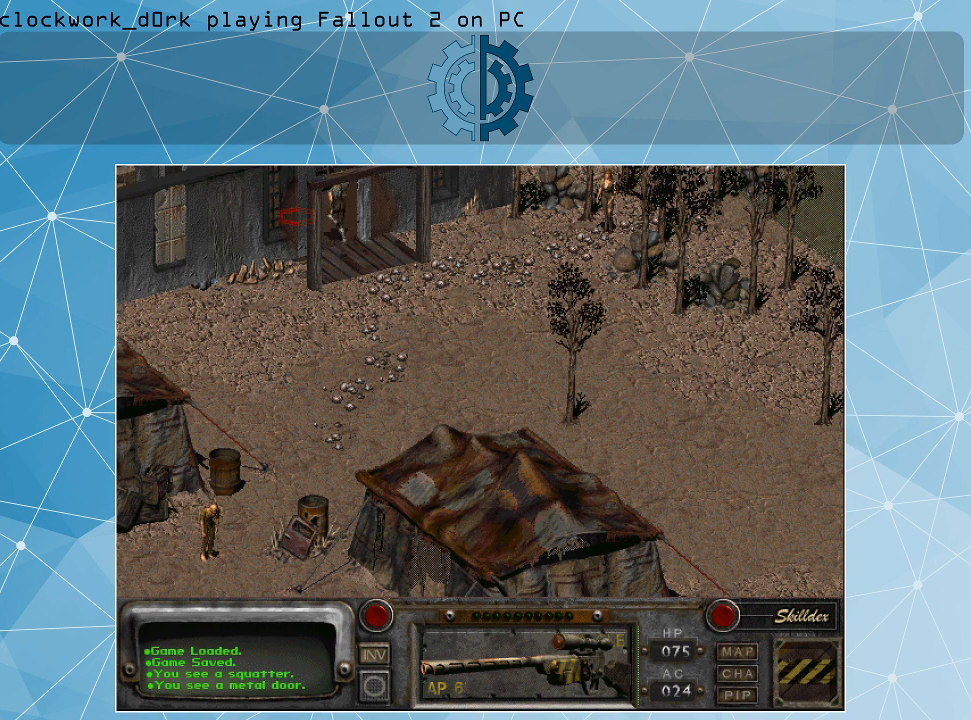
{"keys": [], "mouse": [], "events": []}
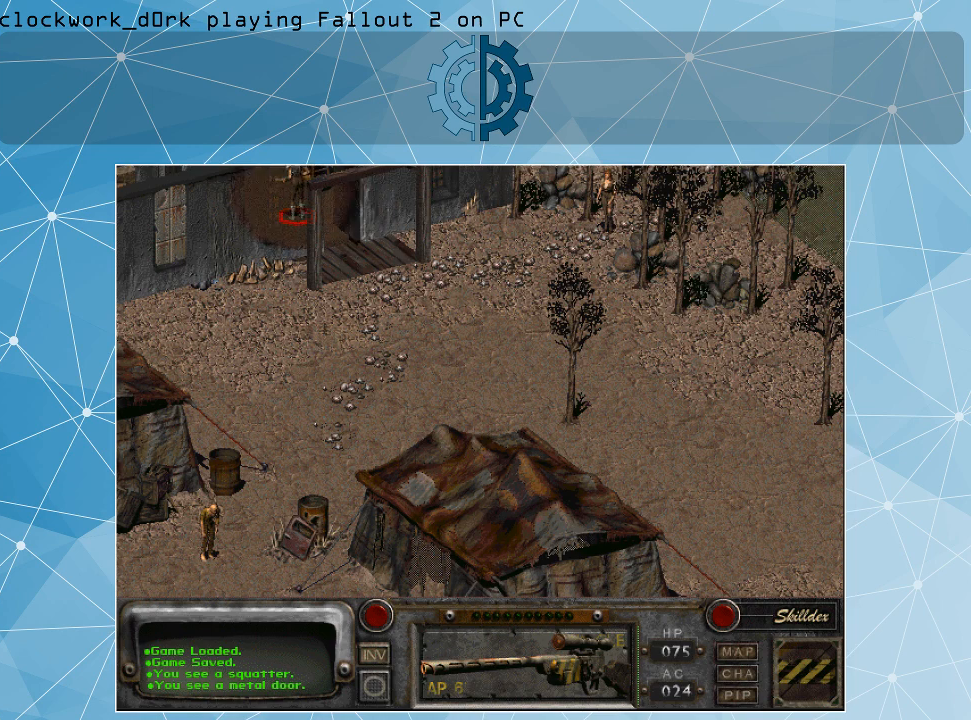
{"keys": [], "mouse": [], "events": []}
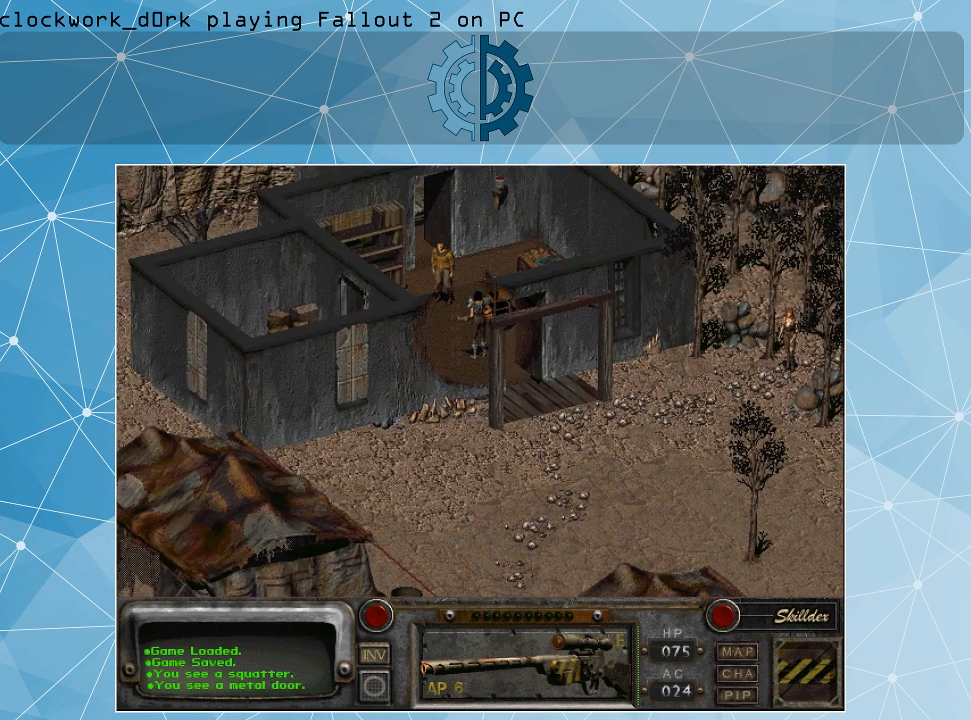
{"keys": [], "mouse": [], "events": []}
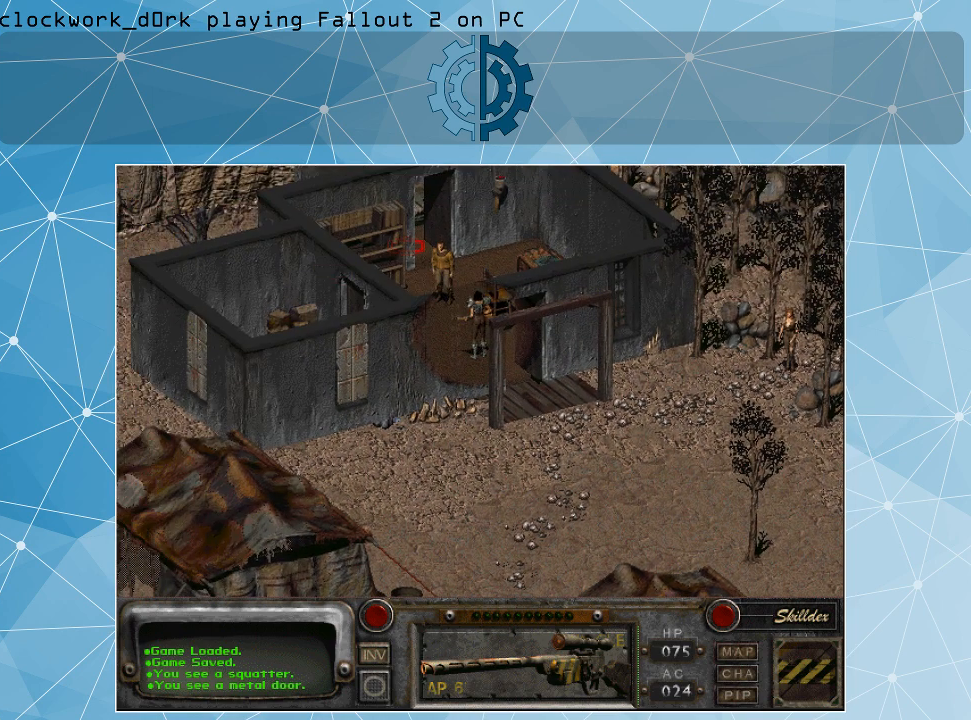
{"keys": [], "mouse": [], "events": [[67, "mouse_right", "down"], [200, "mouse_right", "up"]]}
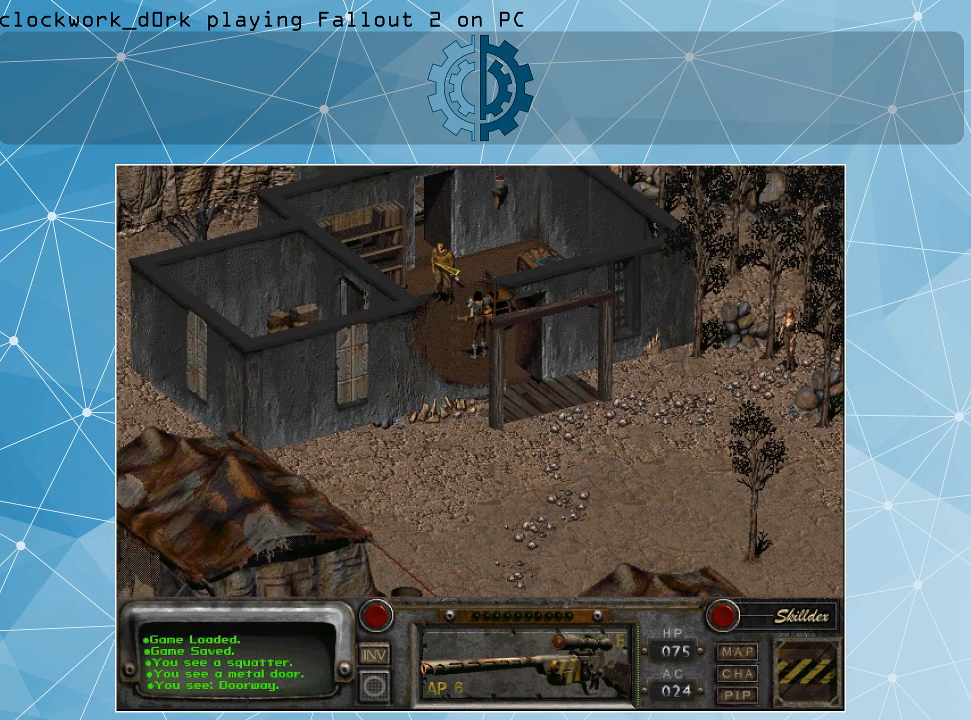
{"keys": [], "mouse": [], "events": []}
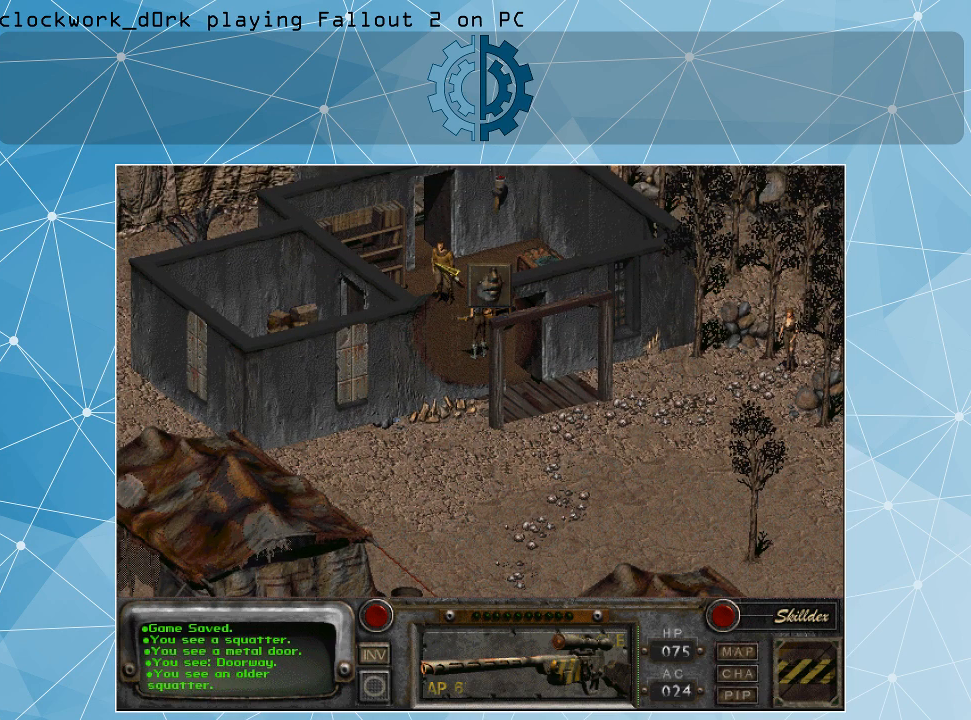
{"keys": [], "mouse": ["left"], "events": [[467, "mouse_left", "down"]]}
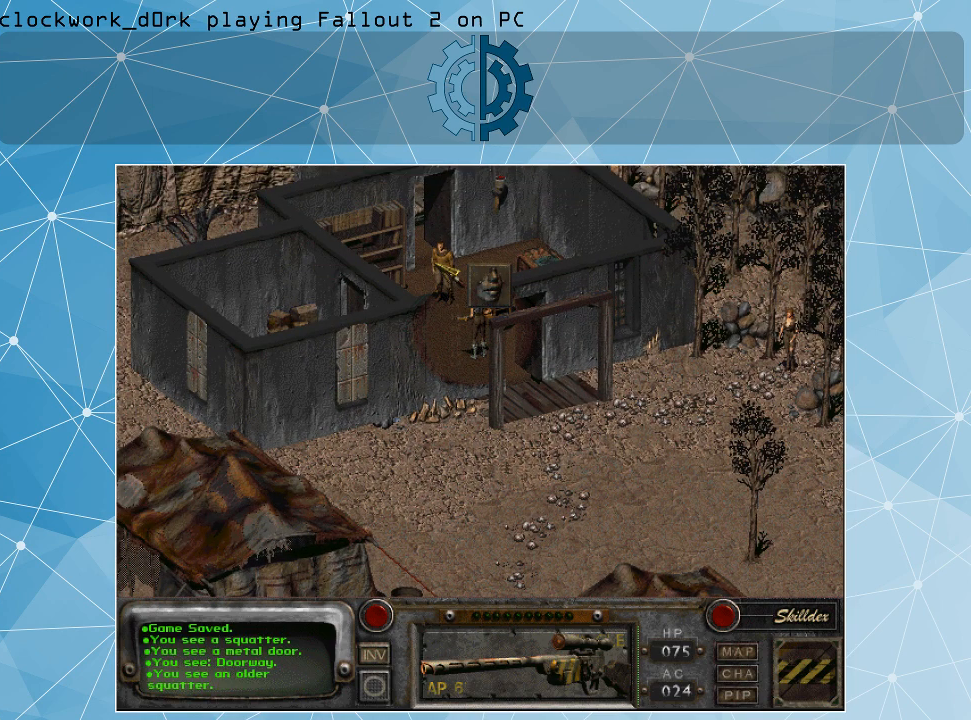
{"keys": [], "mouse": [], "events": [[67, "mouse_left", "up"]]}
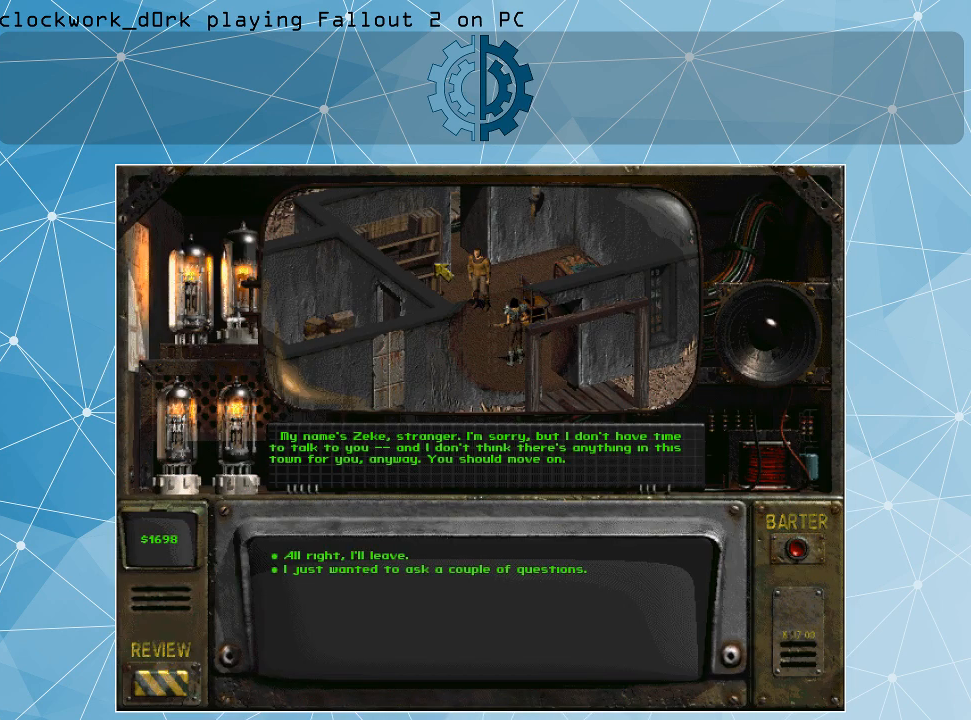
{"keys": [], "mouse": [], "events": []}
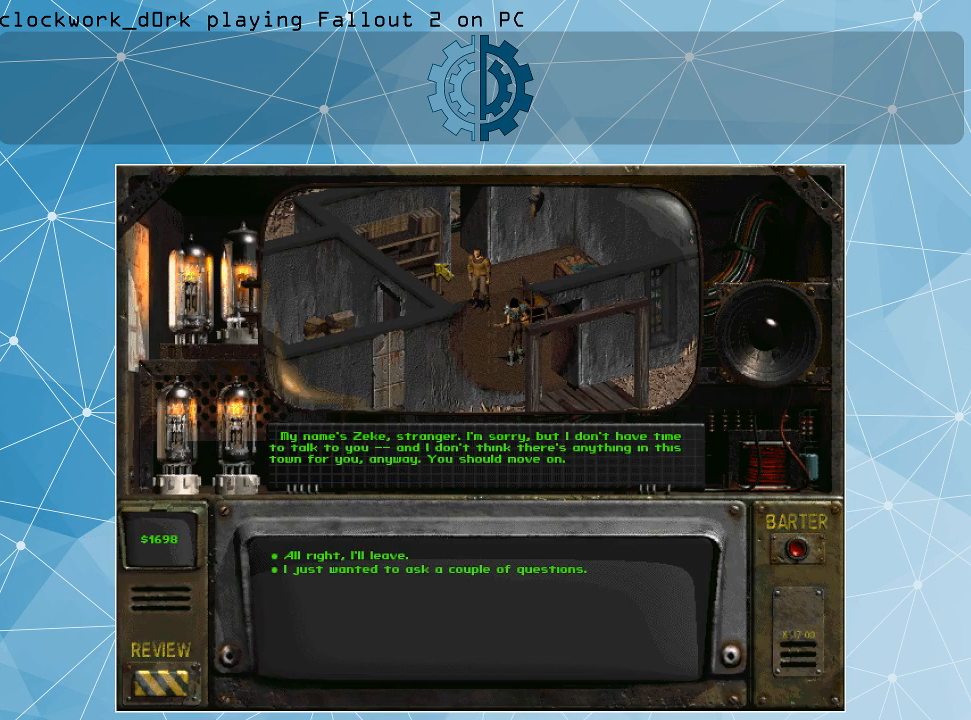
{"keys": [], "mouse": [], "events": []}
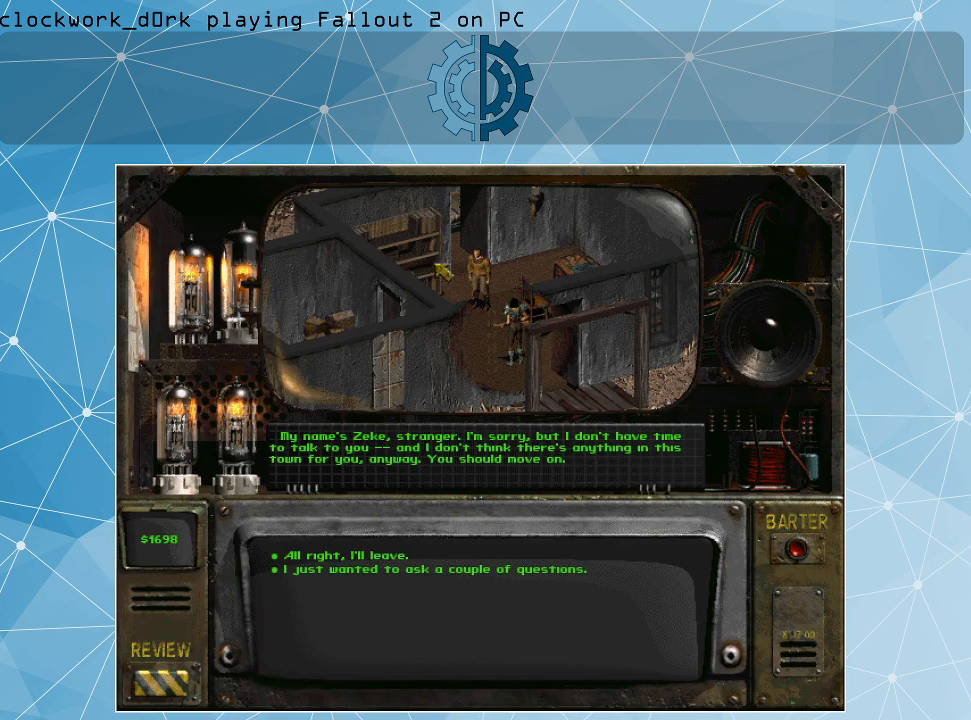
{"keys": [], "mouse": [], "events": []}
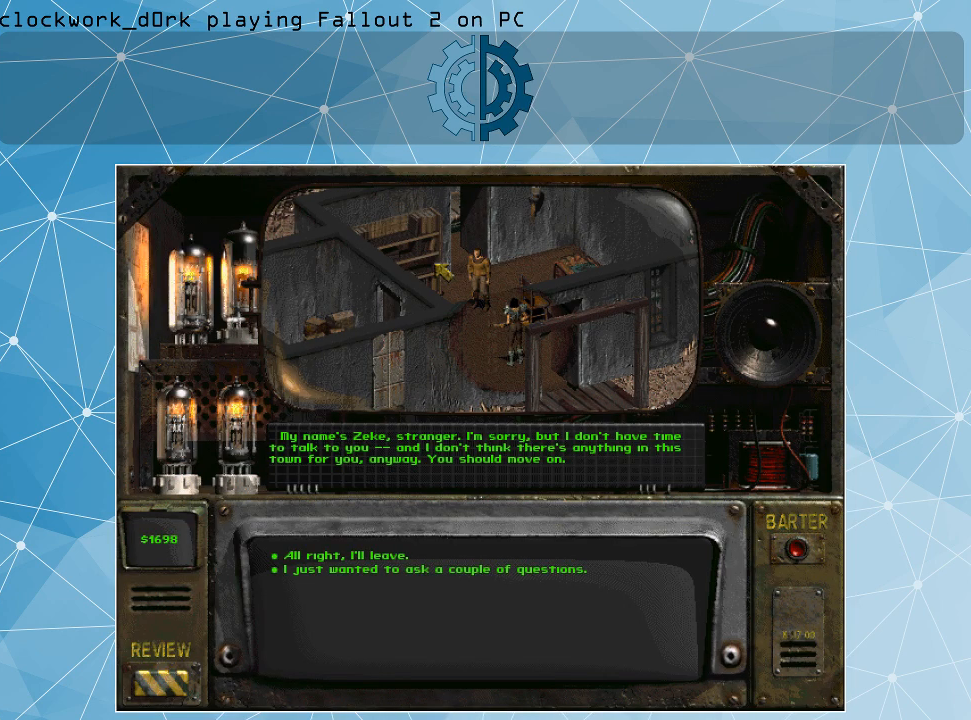
{"keys": [], "mouse": [], "events": []}
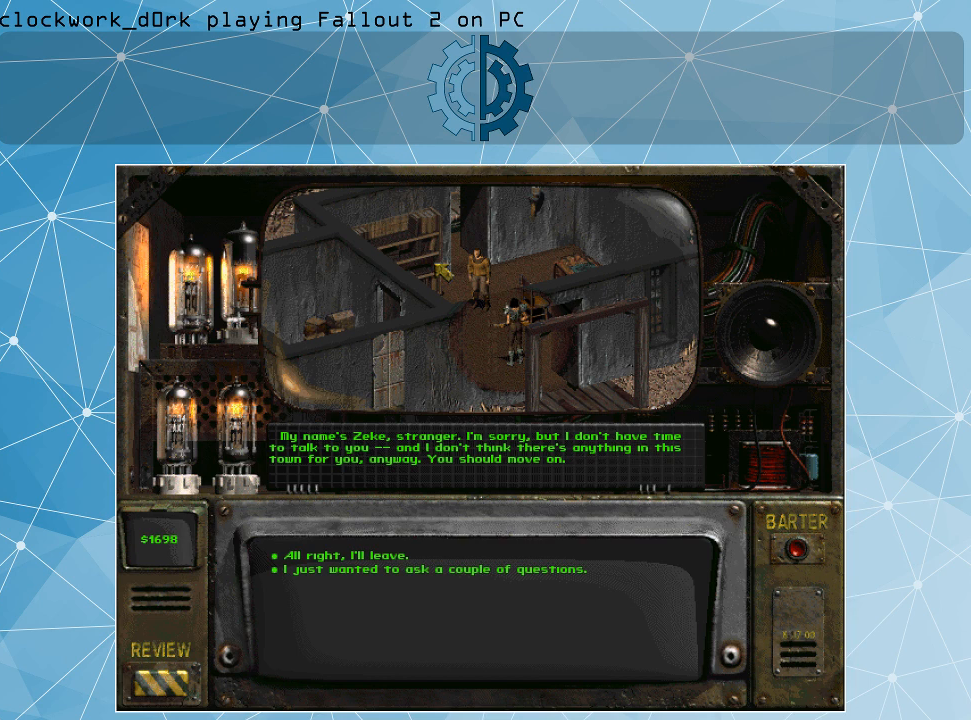
{"keys": [], "mouse": [], "events": []}
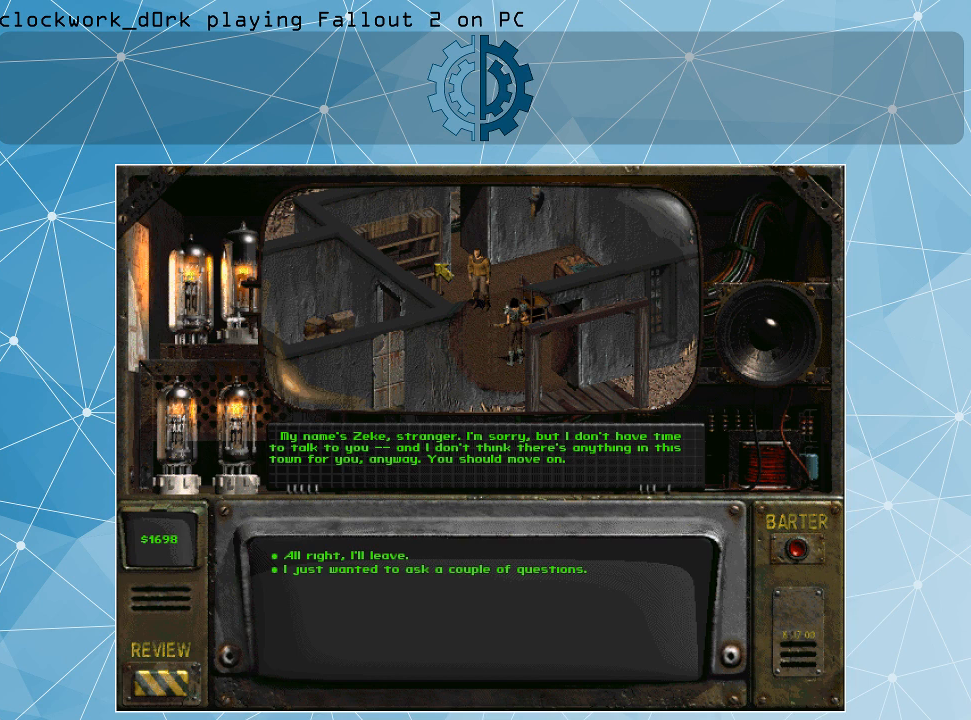
{"keys": [], "mouse": [], "events": []}
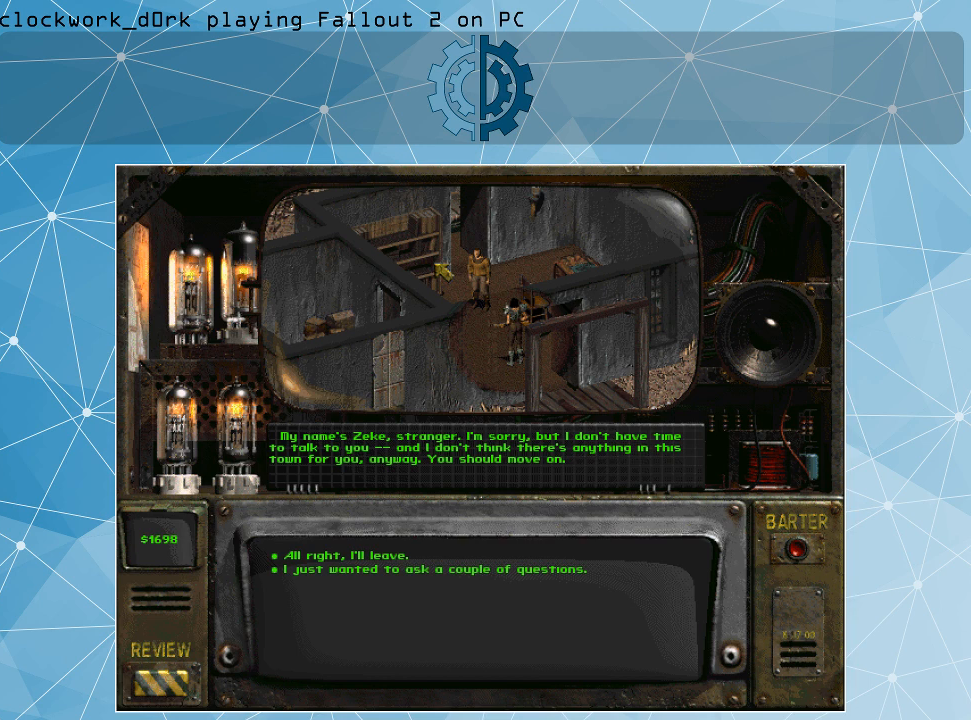
{"keys": [], "mouse": [], "events": []}
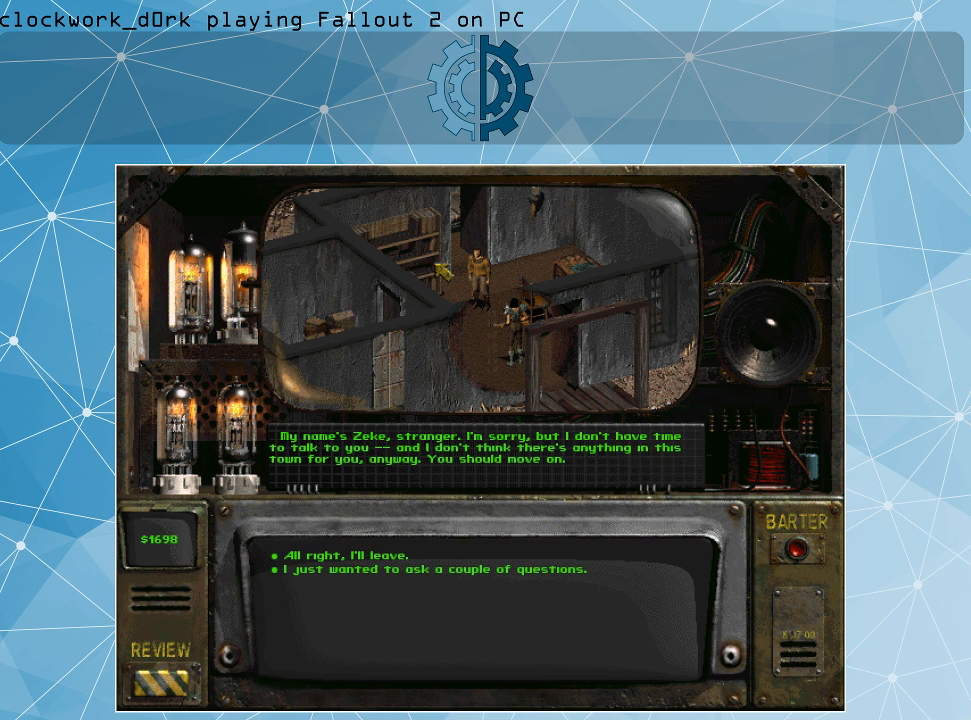
{"keys": [], "mouse": [], "events": []}
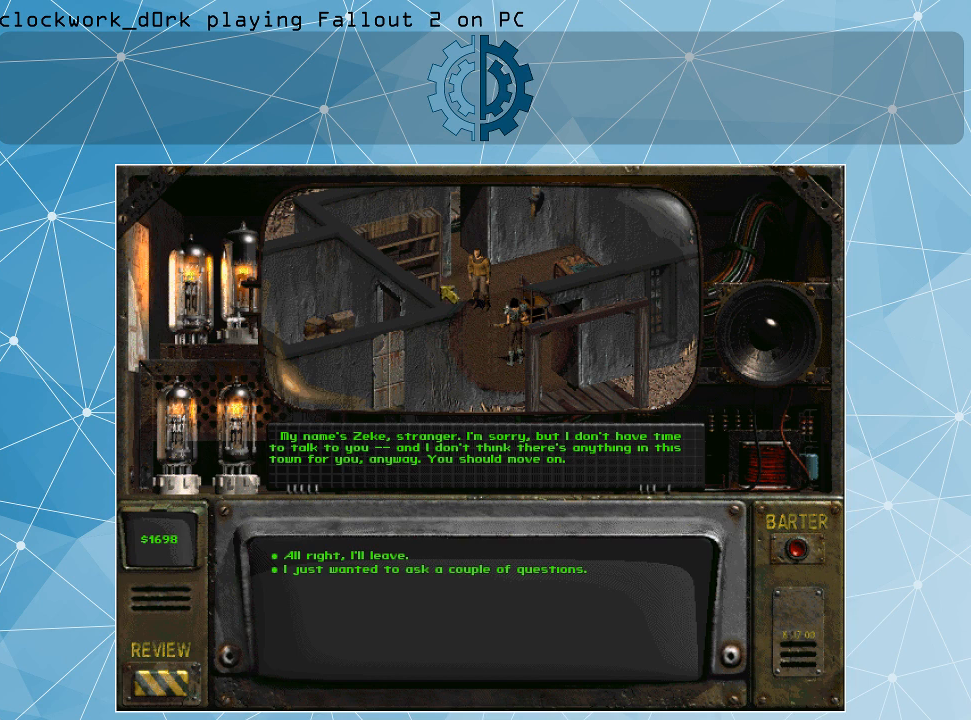
{"keys": [], "mouse": [], "events": []}
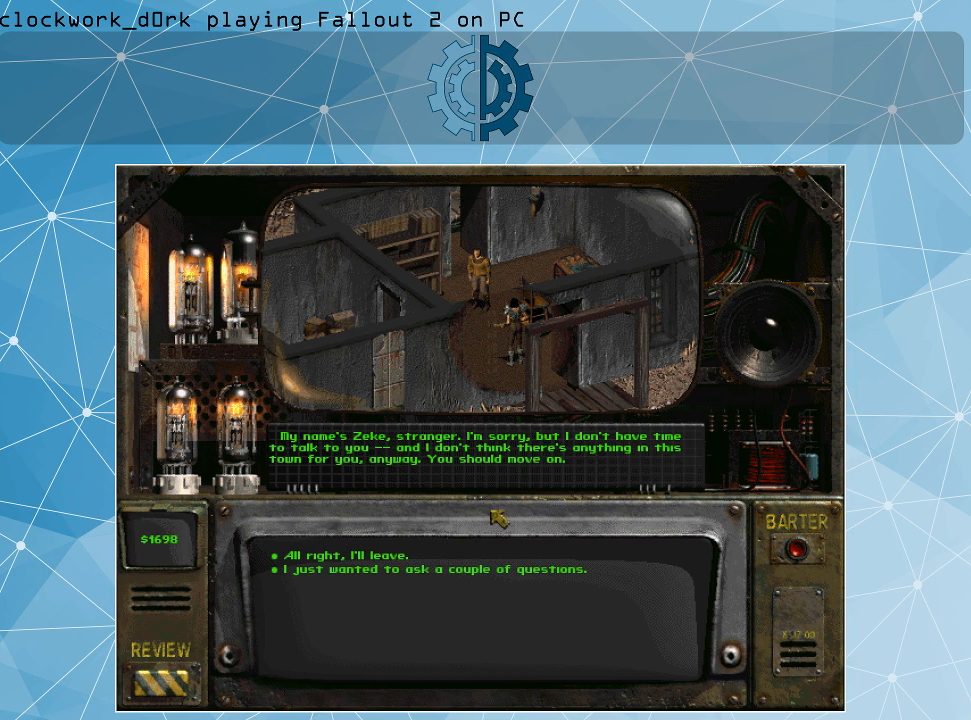
{"keys": [], "mouse": [], "events": []}
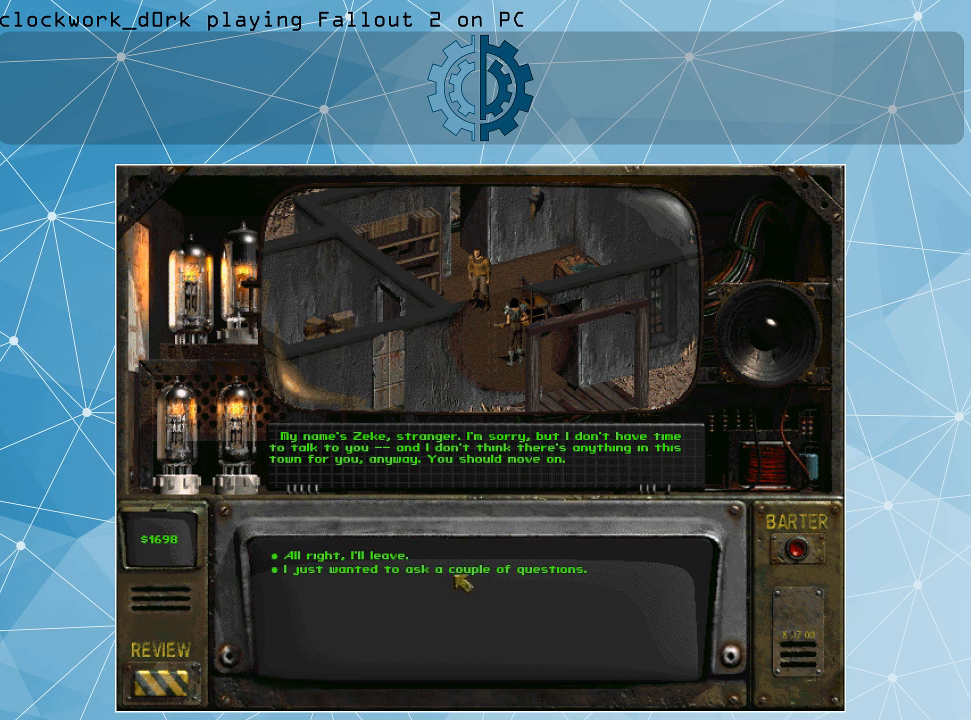
{"keys": [], "mouse": [], "events": [[367, "mouse_left", "down"], [467, "mouse_left", "up"]]}